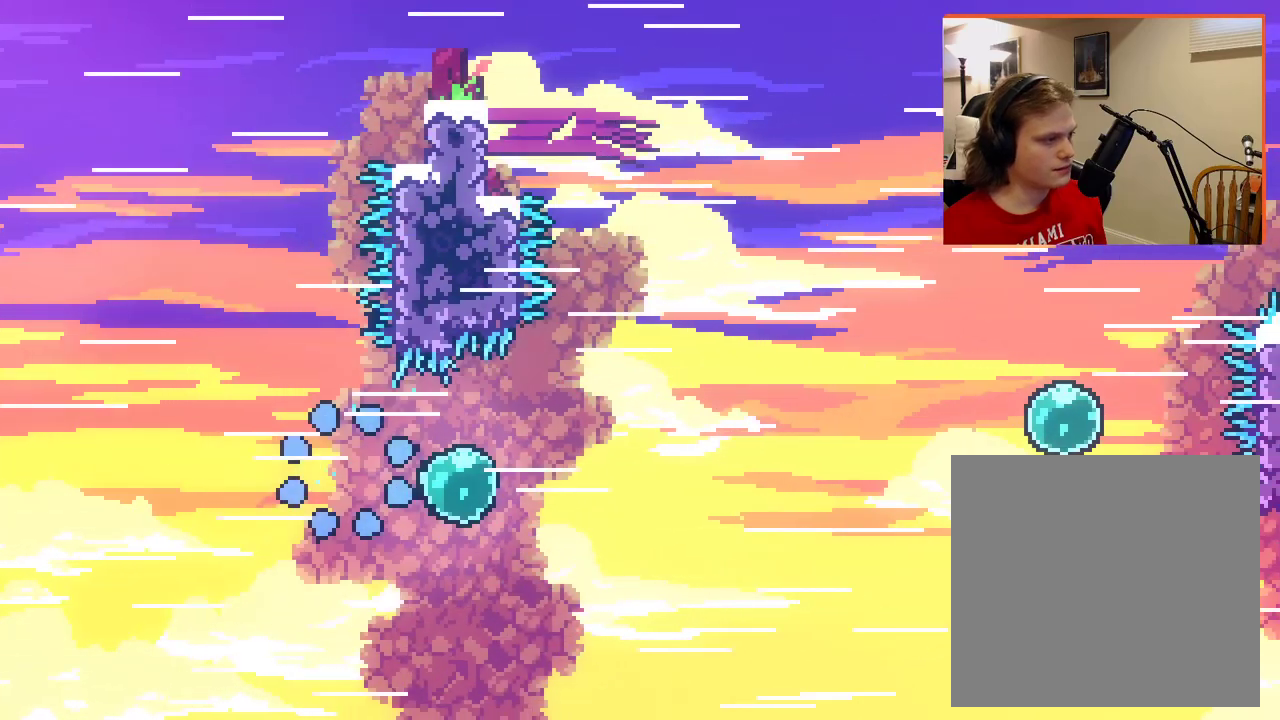
Gameplay with a controller (Xbox layout); each line is a JSON object with the inputs held at the frame after it. "events" lists button and stick changes between this image and that frame as [ms after this image, input, new state], when the widget could be followed in between.
{"buttons": [], "left_stick": "center", "right_stick": "center", "events": []}
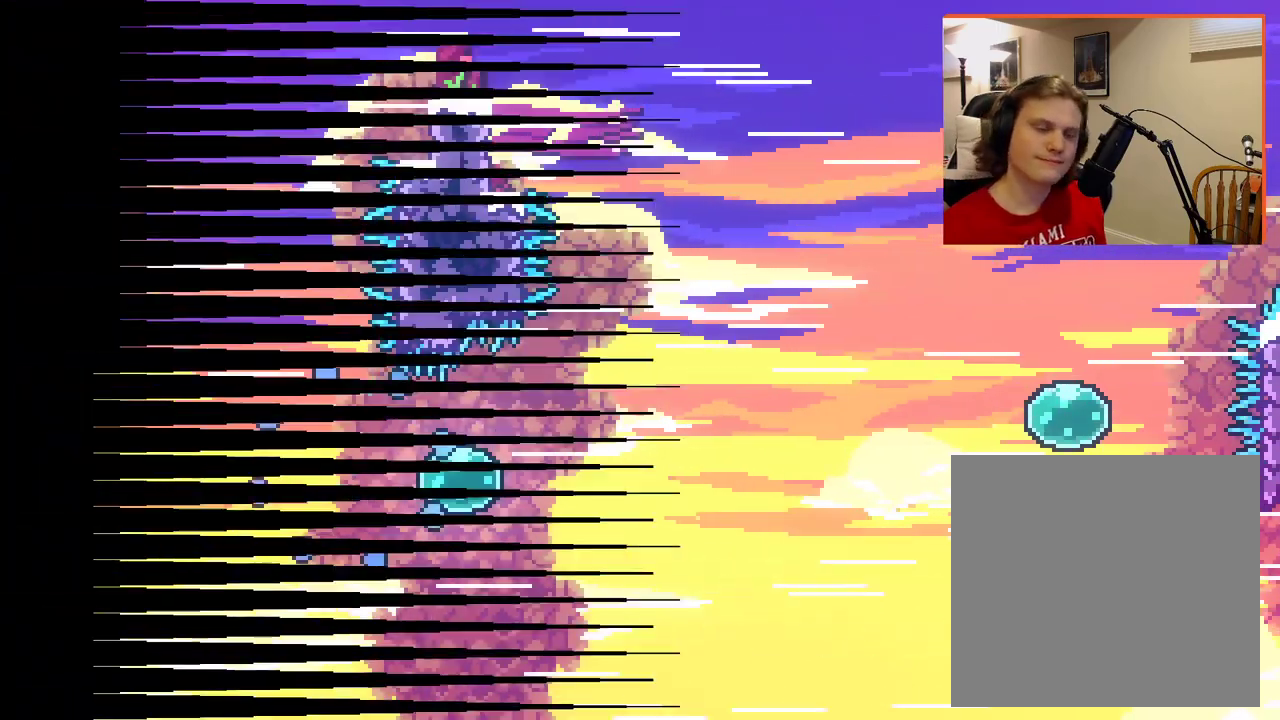
{"buttons": [], "left_stick": "center", "right_stick": "center", "events": []}
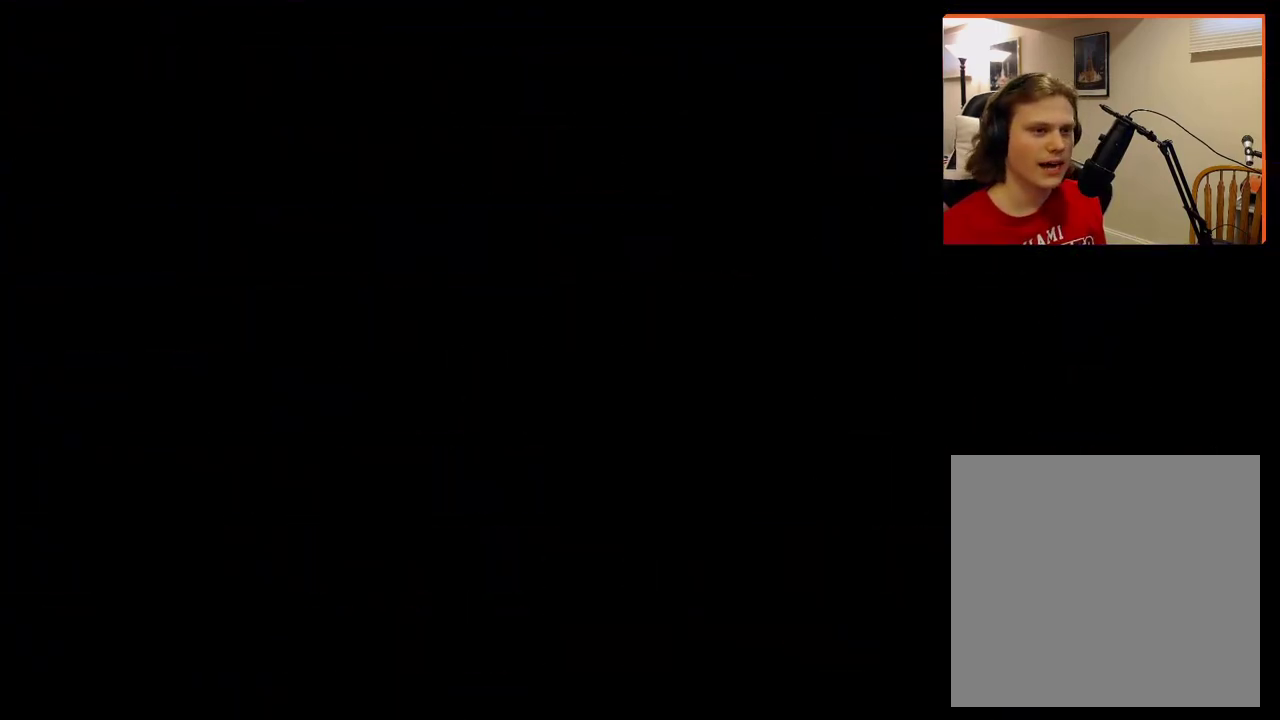
{"buttons": [], "left_stick": "right", "right_stick": "center", "events": [[67, "left_stick", "right"]]}
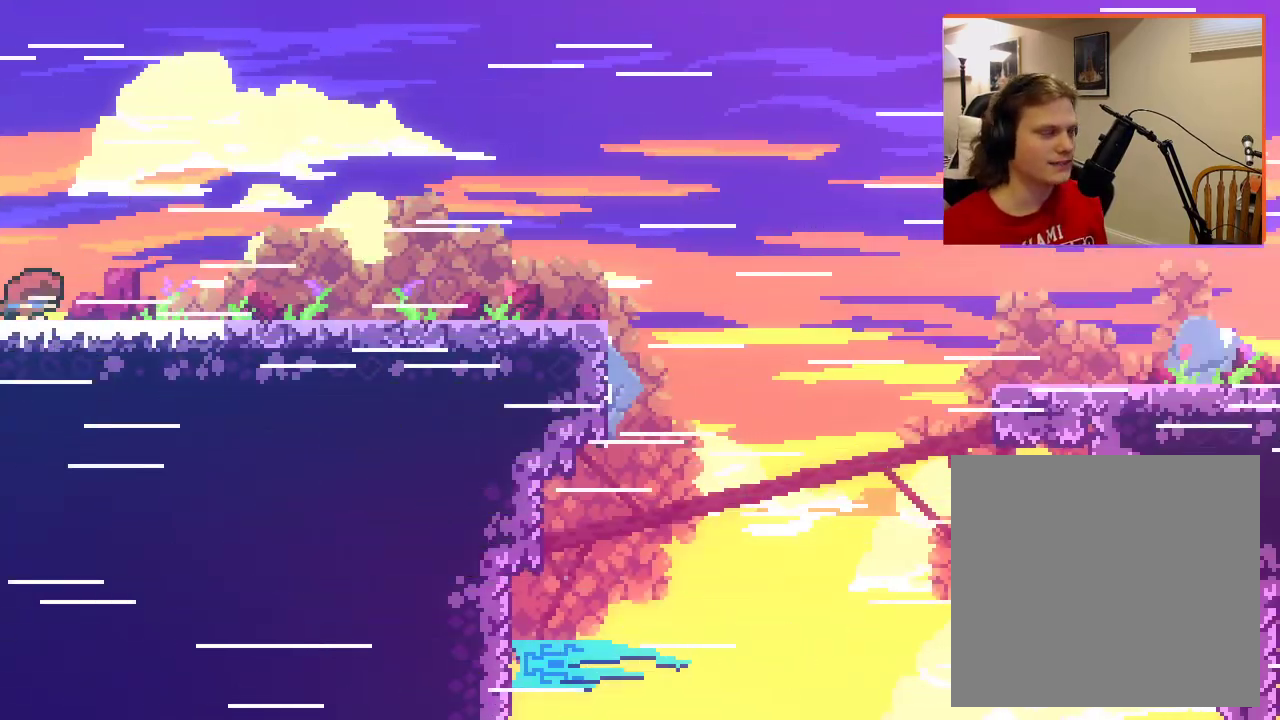
{"buttons": [], "left_stick": "right", "right_stick": "center", "events": []}
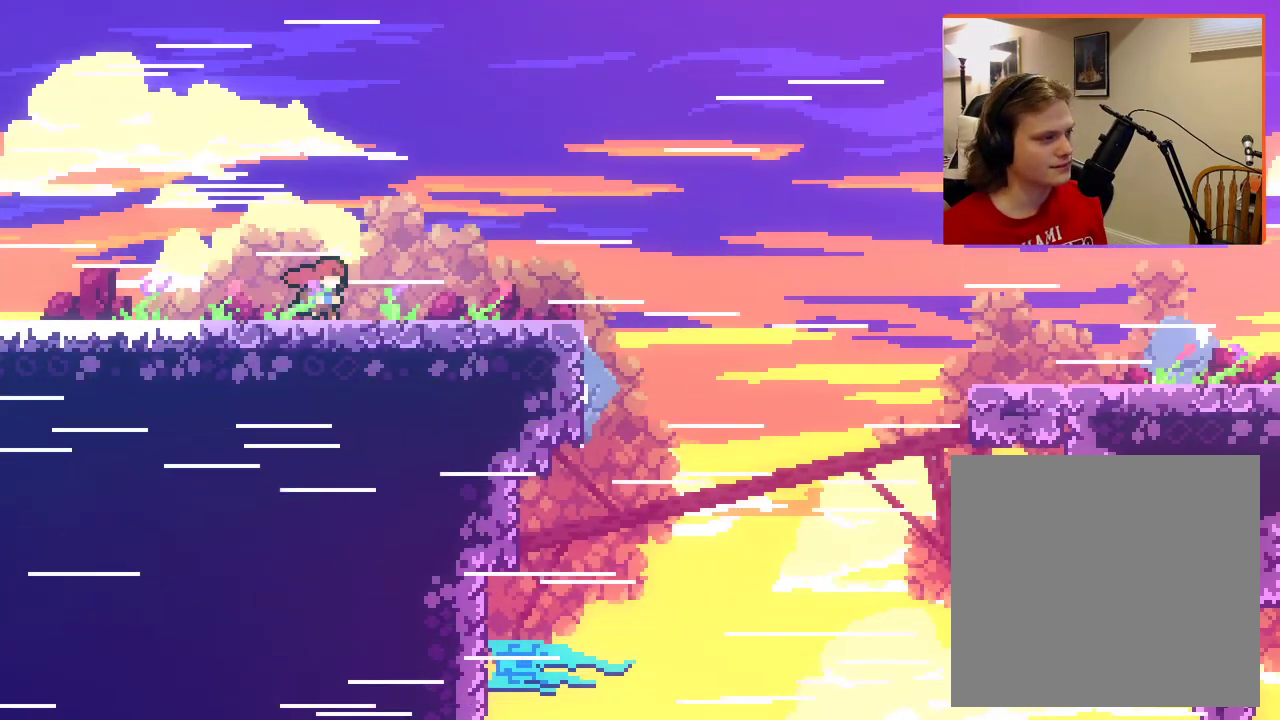
{"buttons": ["A"], "left_stick": "right", "right_stick": "center", "events": [[367, "A", "down"]]}
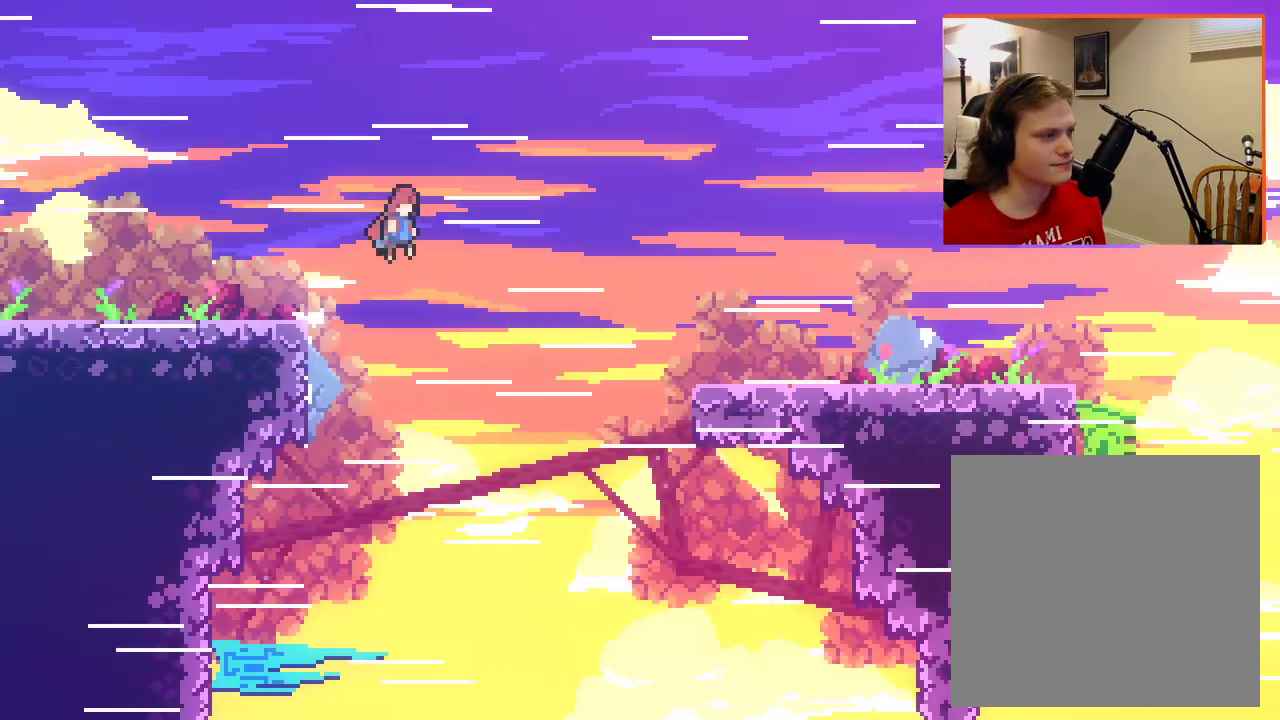
{"buttons": [], "left_stick": "right", "right_stick": "center", "events": [[483, "A", "up"]]}
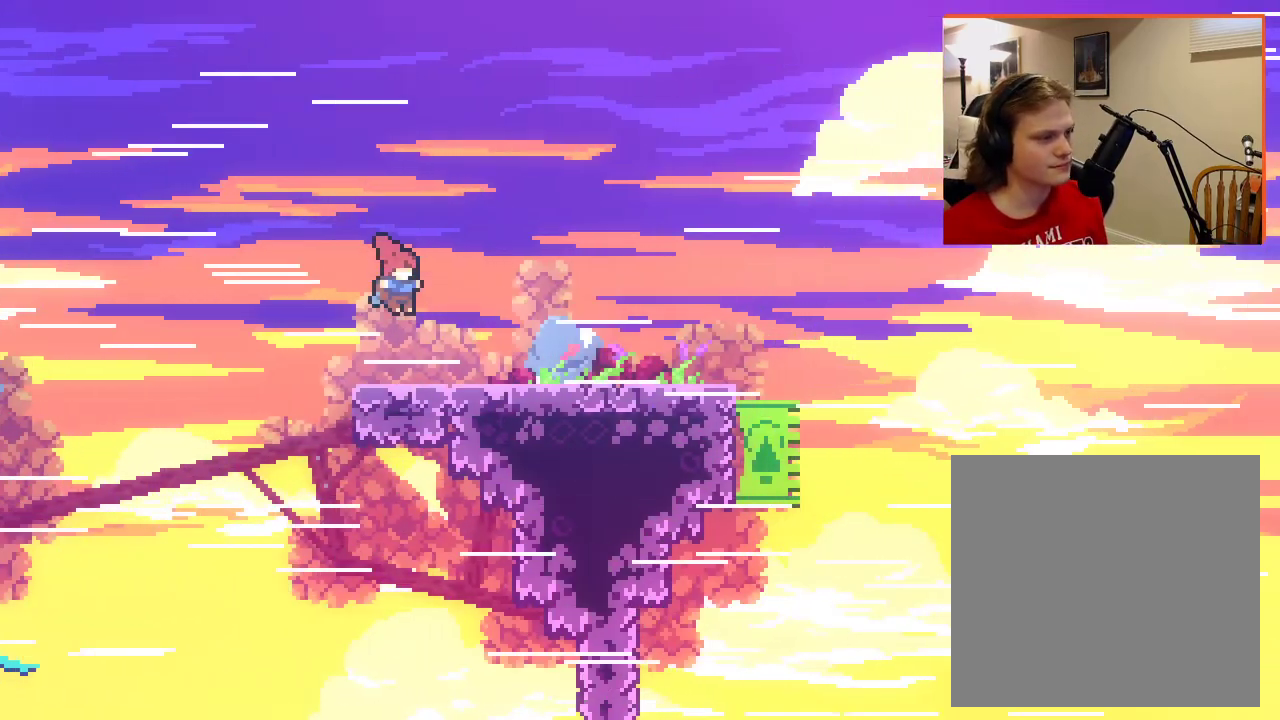
{"buttons": [], "left_stick": "right", "right_stick": "center", "events": []}
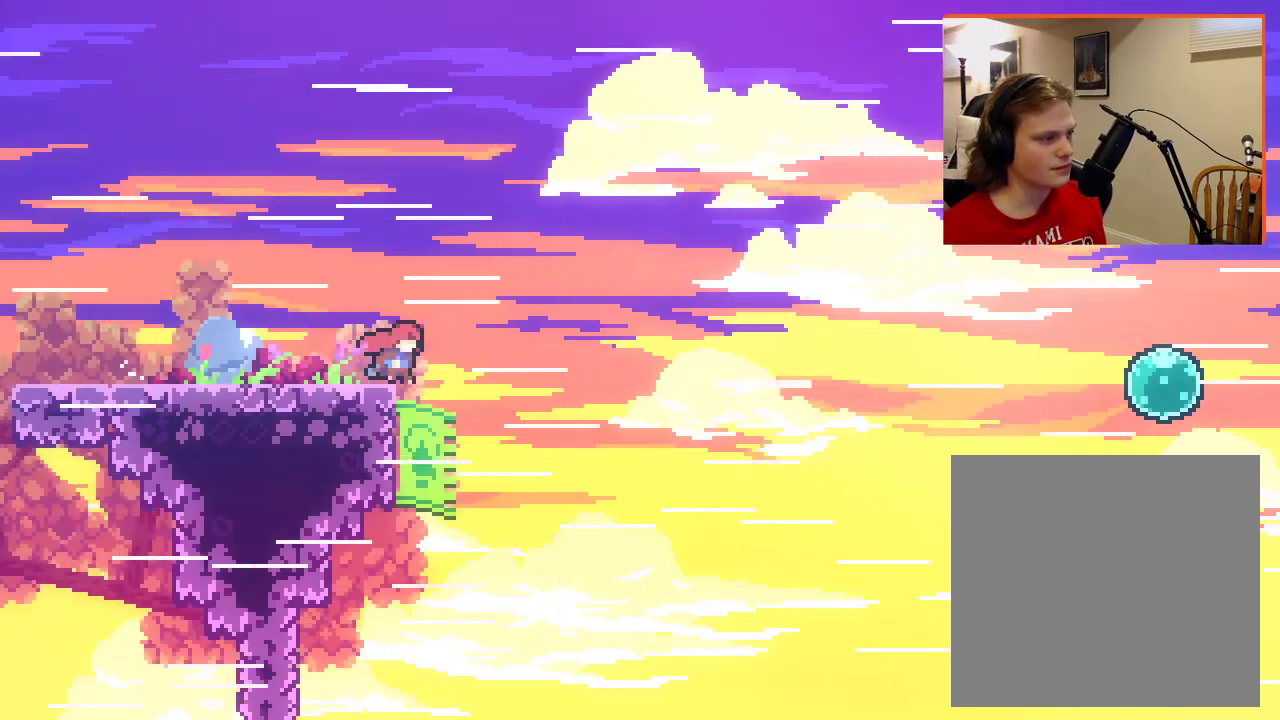
{"buttons": ["A"], "left_stick": "right", "right_stick": "center", "events": [[33, "A", "down"]]}
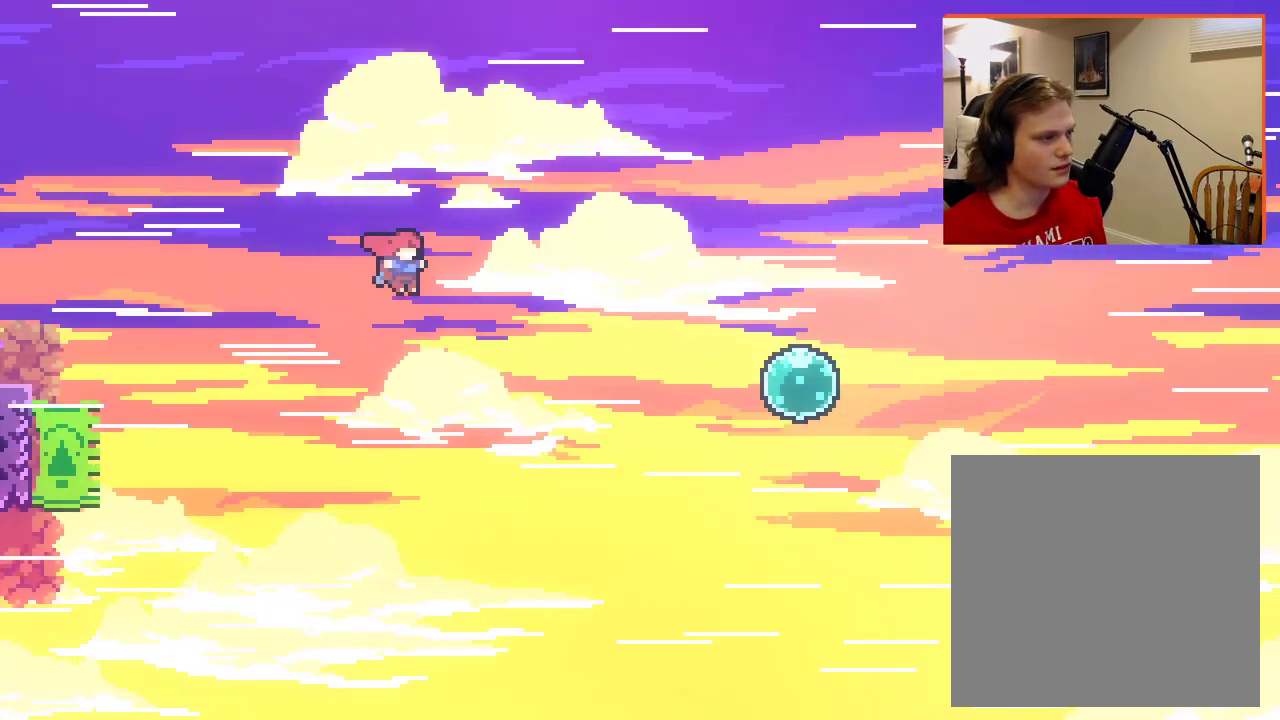
{"buttons": ["A", "X"], "left_stick": "right", "right_stick": "center", "events": [[400, "X", "down"]]}
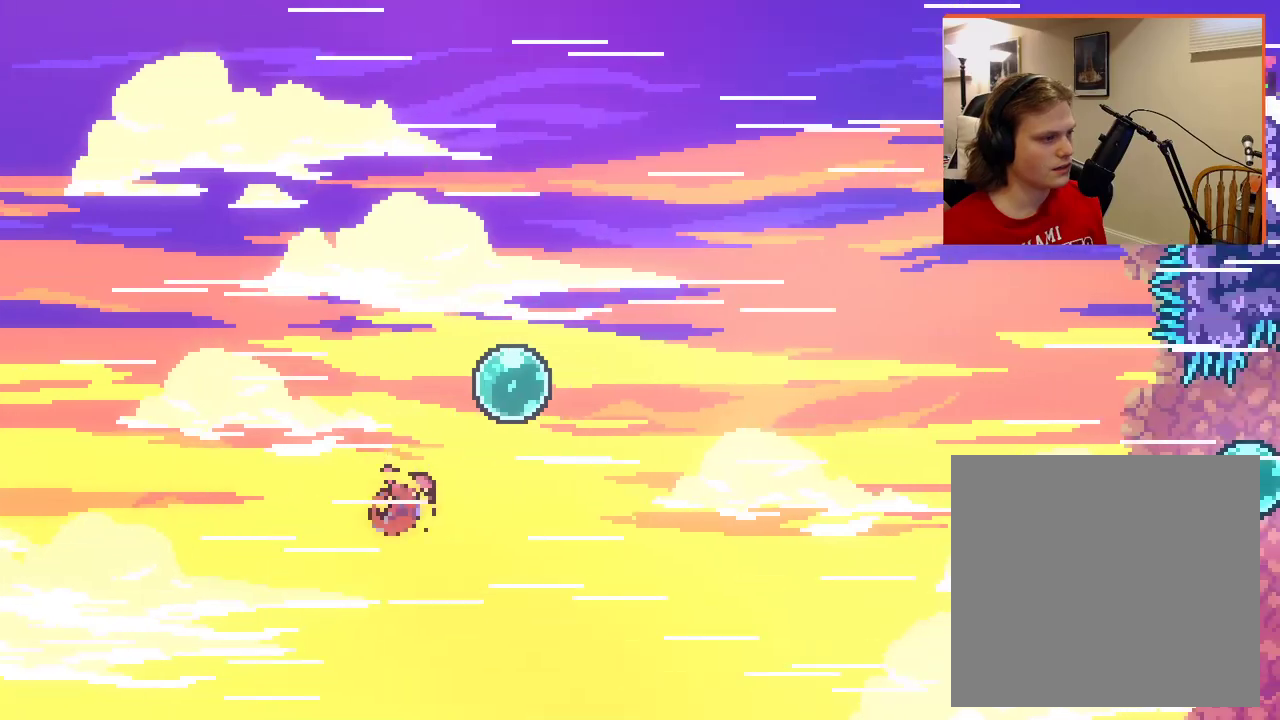
{"buttons": ["A"], "left_stick": "up-right", "right_stick": "center", "events": [[233, "left_stick", "up-right"], [500, "X", "up"]]}
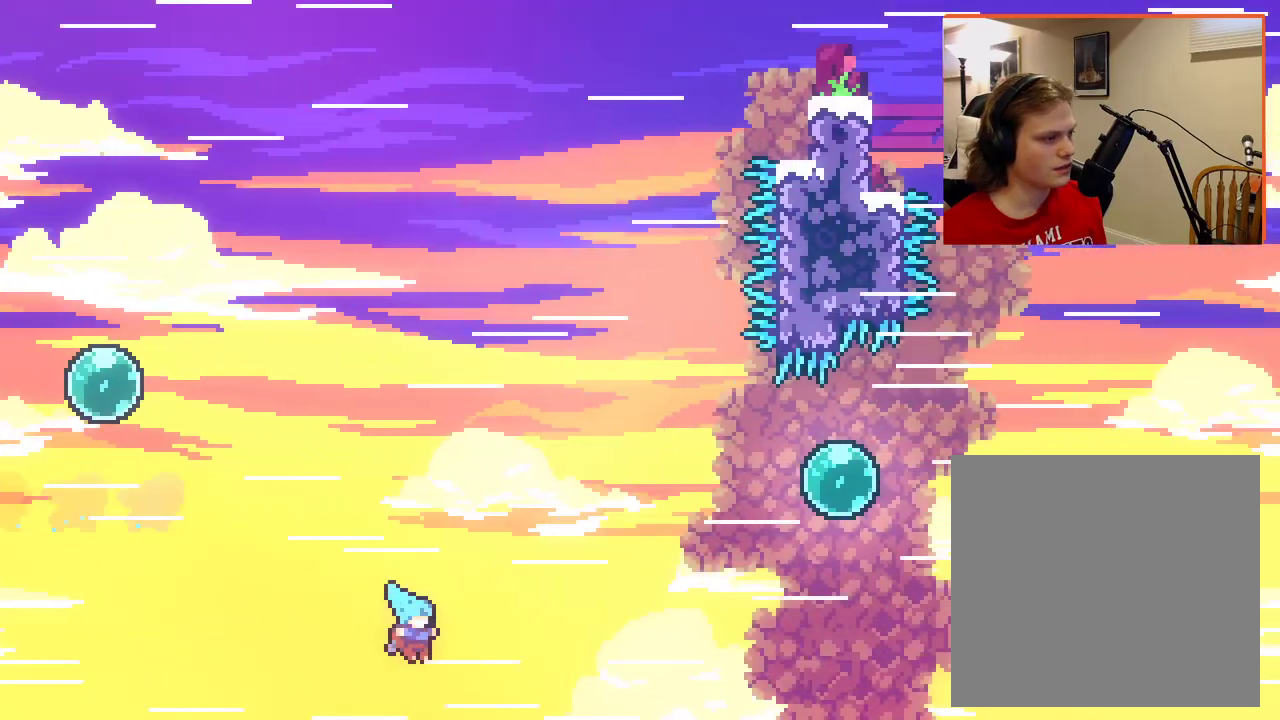
{"buttons": [], "left_stick": "up-right", "right_stick": "center", "events": [[117, "A", "up"]]}
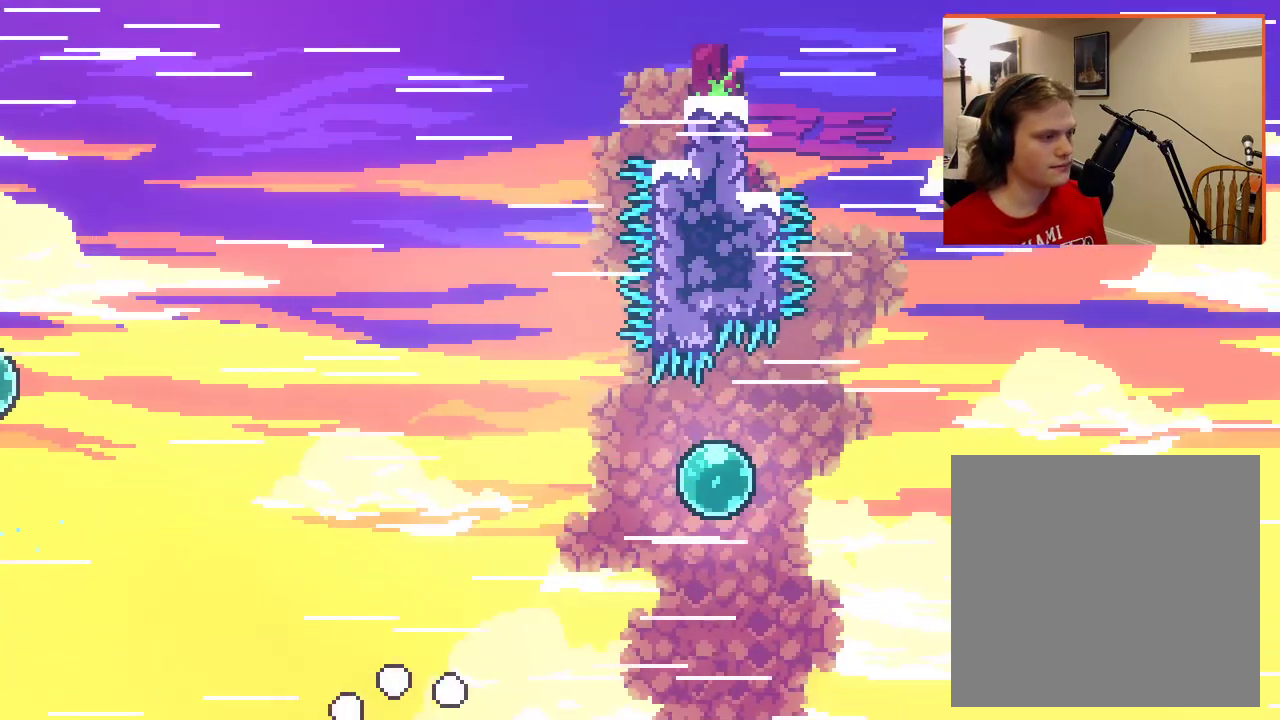
{"buttons": [], "left_stick": "center", "right_stick": "center", "events": [[67, "left_stick", "center"]]}
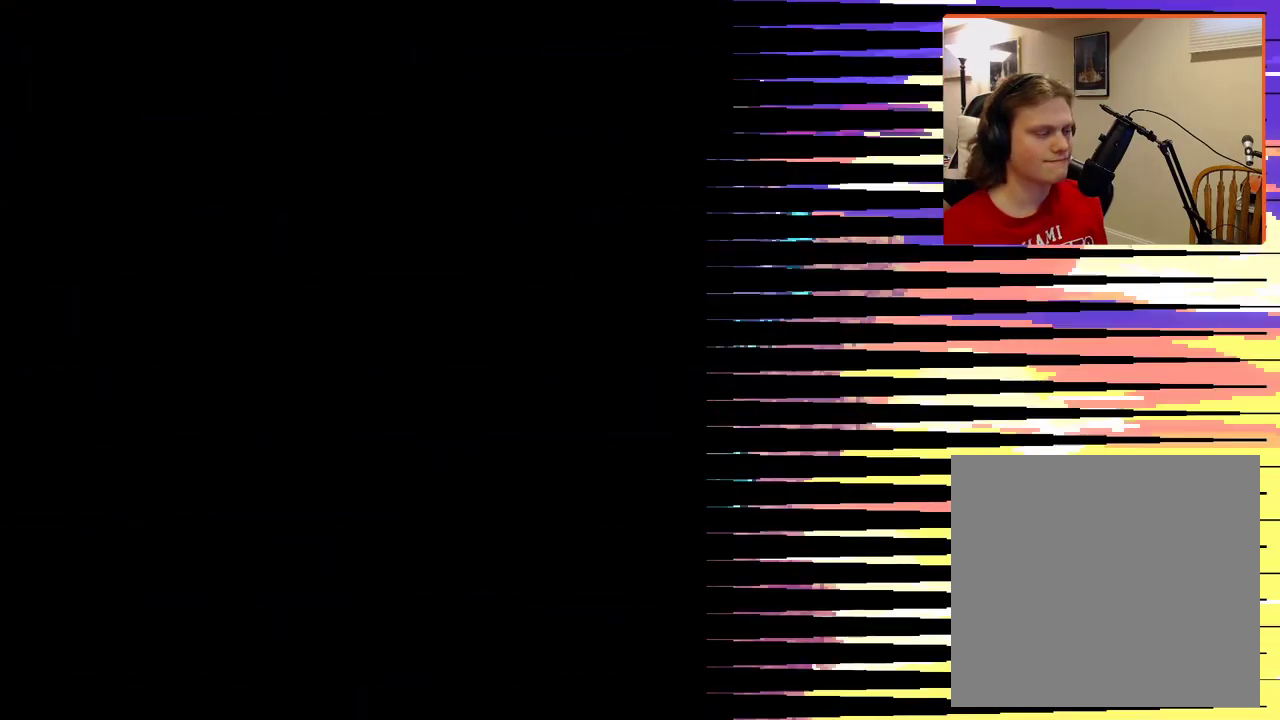
{"buttons": [], "left_stick": "center", "right_stick": "center", "events": []}
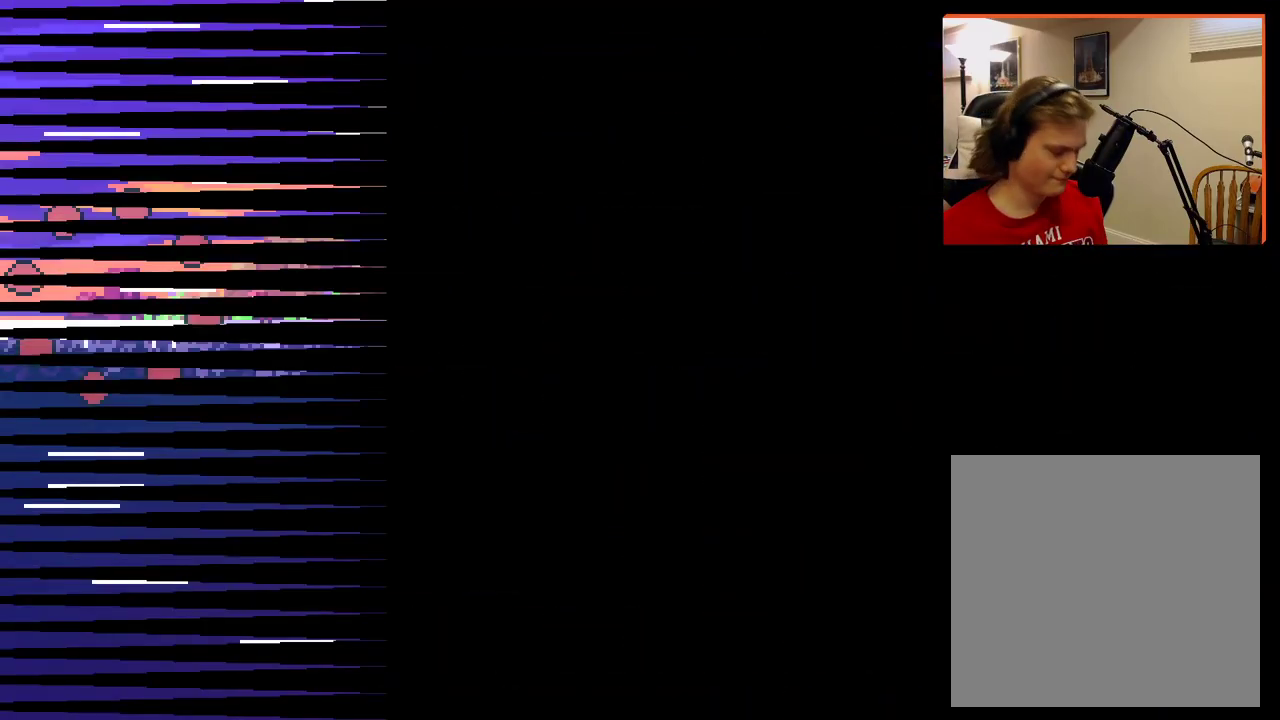
{"buttons": [], "left_stick": "center", "right_stick": "center", "events": []}
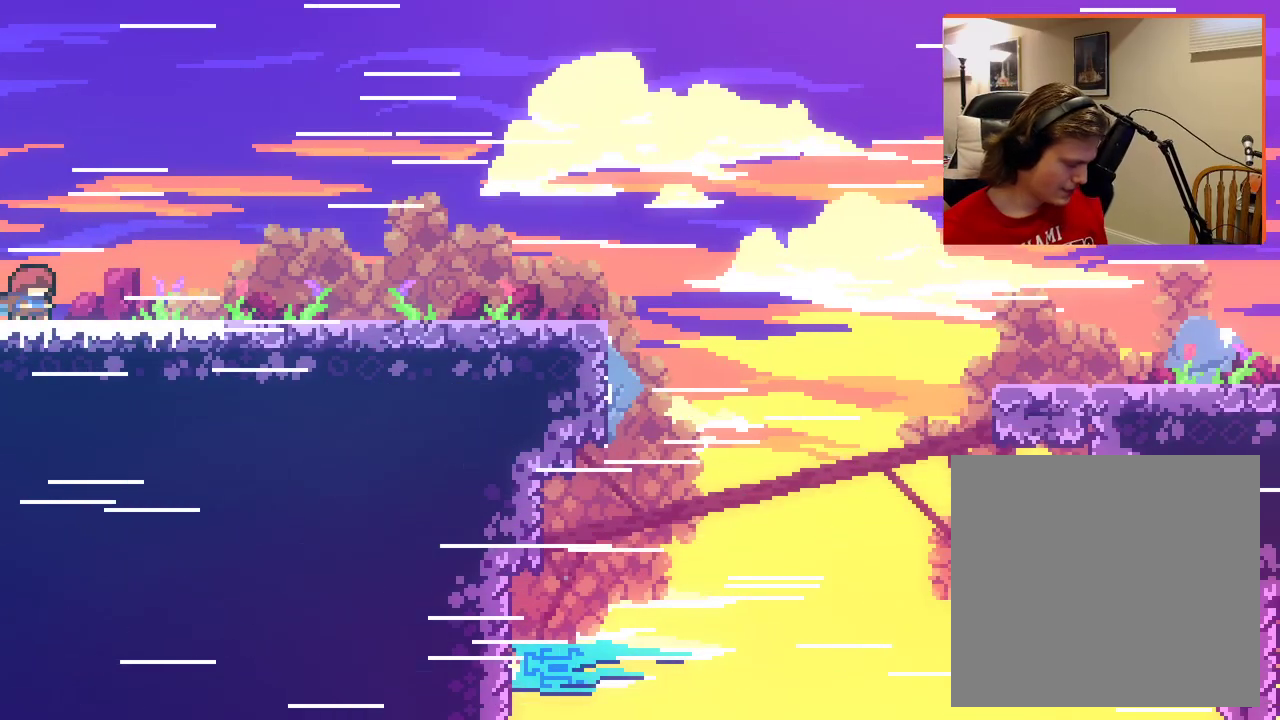
{"buttons": [], "left_stick": "center", "right_stick": "center", "events": []}
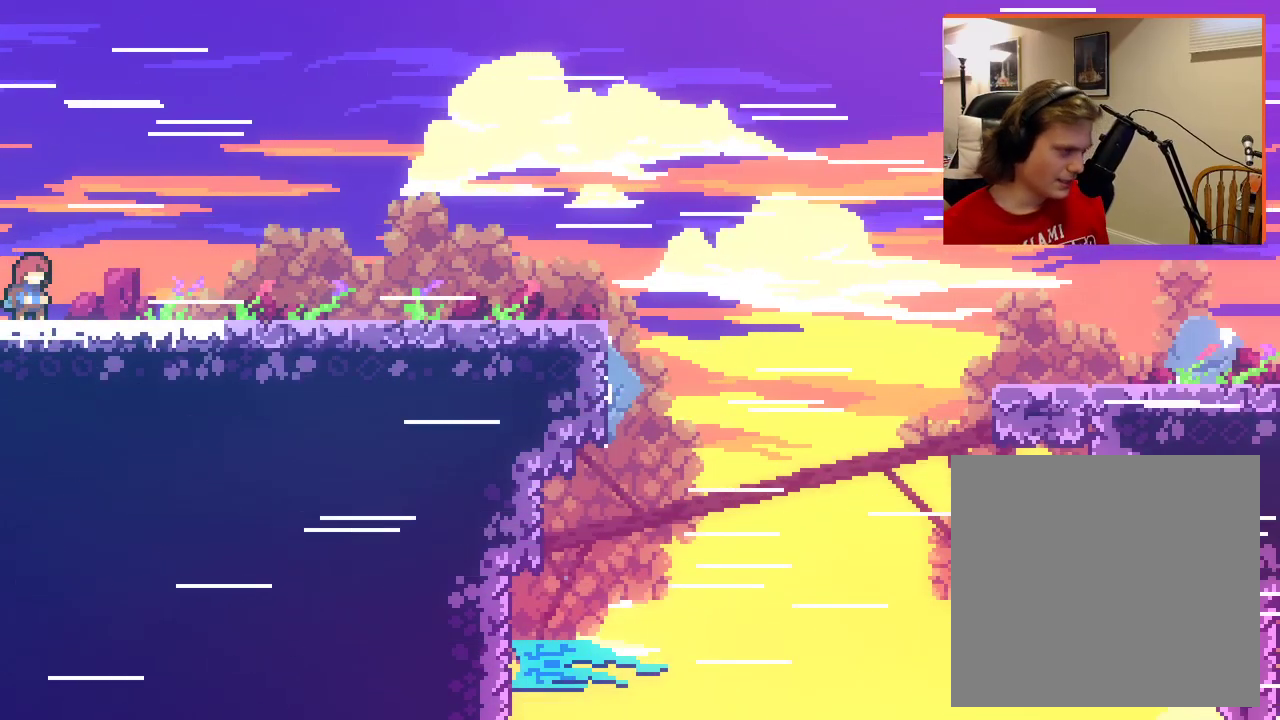
{"buttons": [], "left_stick": "right", "right_stick": "center", "events": [[17, "left_stick", "right"]]}
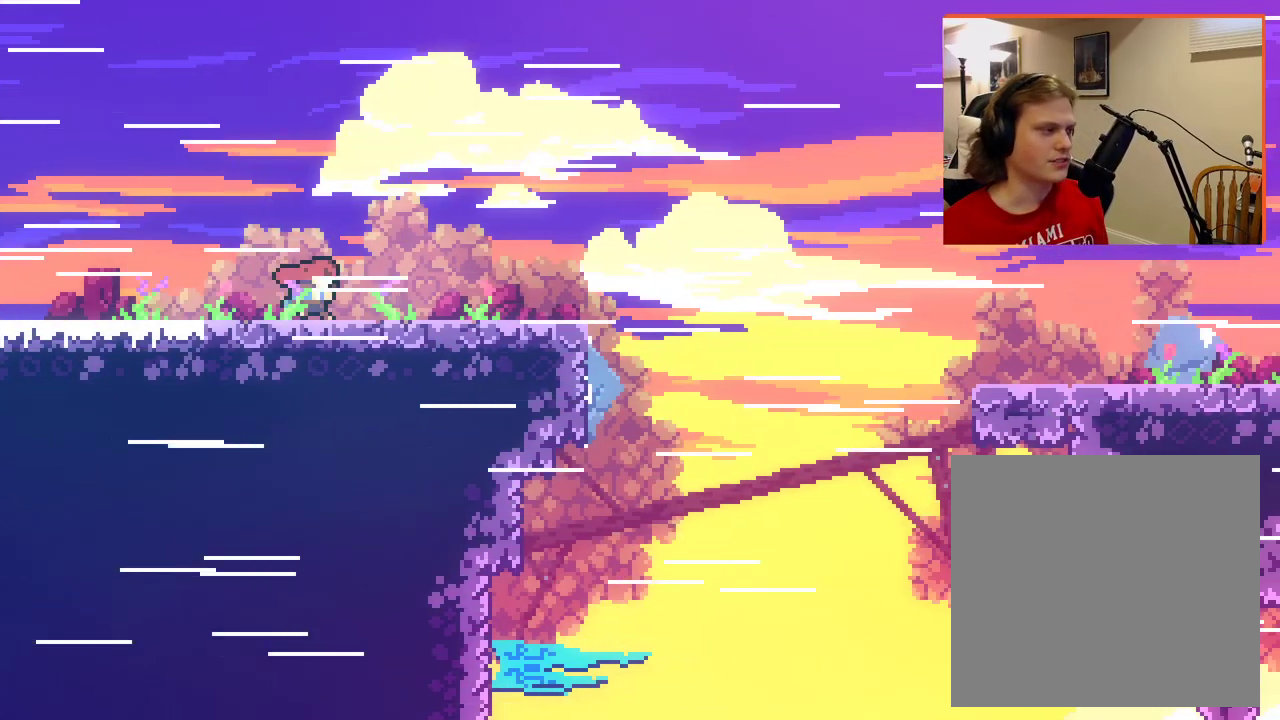
{"buttons": ["A"], "left_stick": "right", "right_stick": "center", "events": [[400, "A", "down"]]}
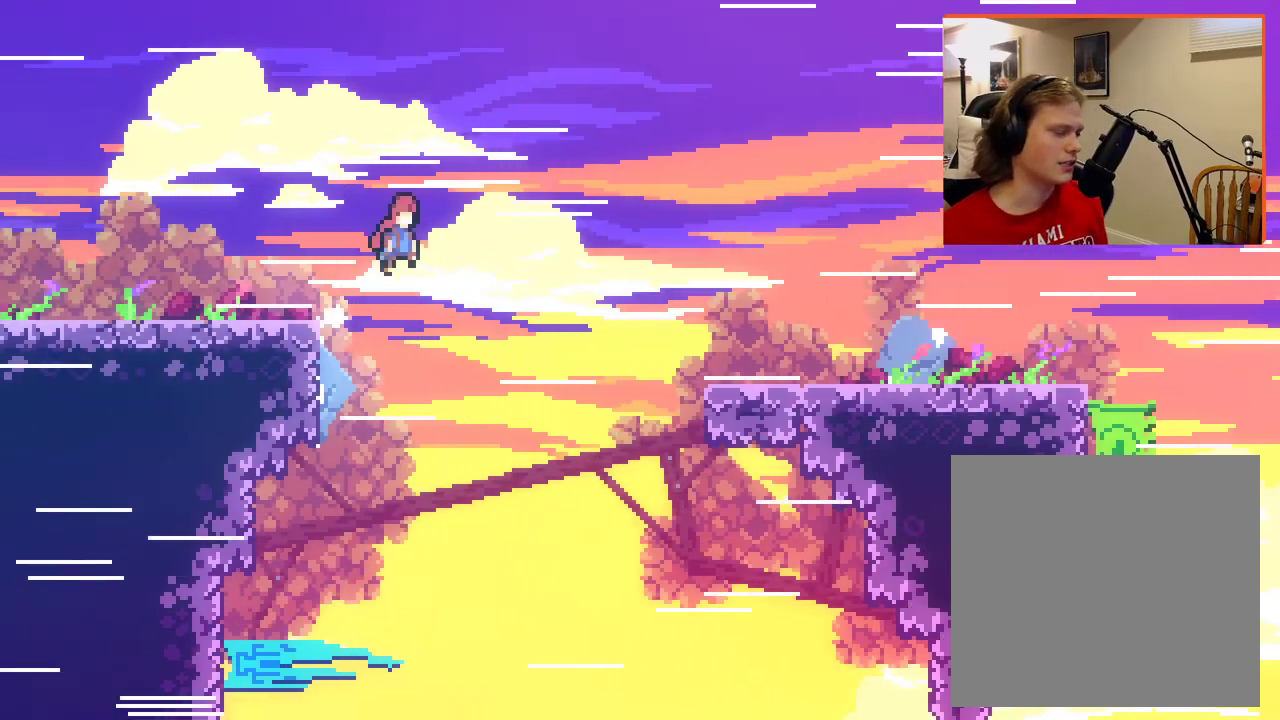
{"buttons": ["A"], "left_stick": "right", "right_stick": "center", "events": []}
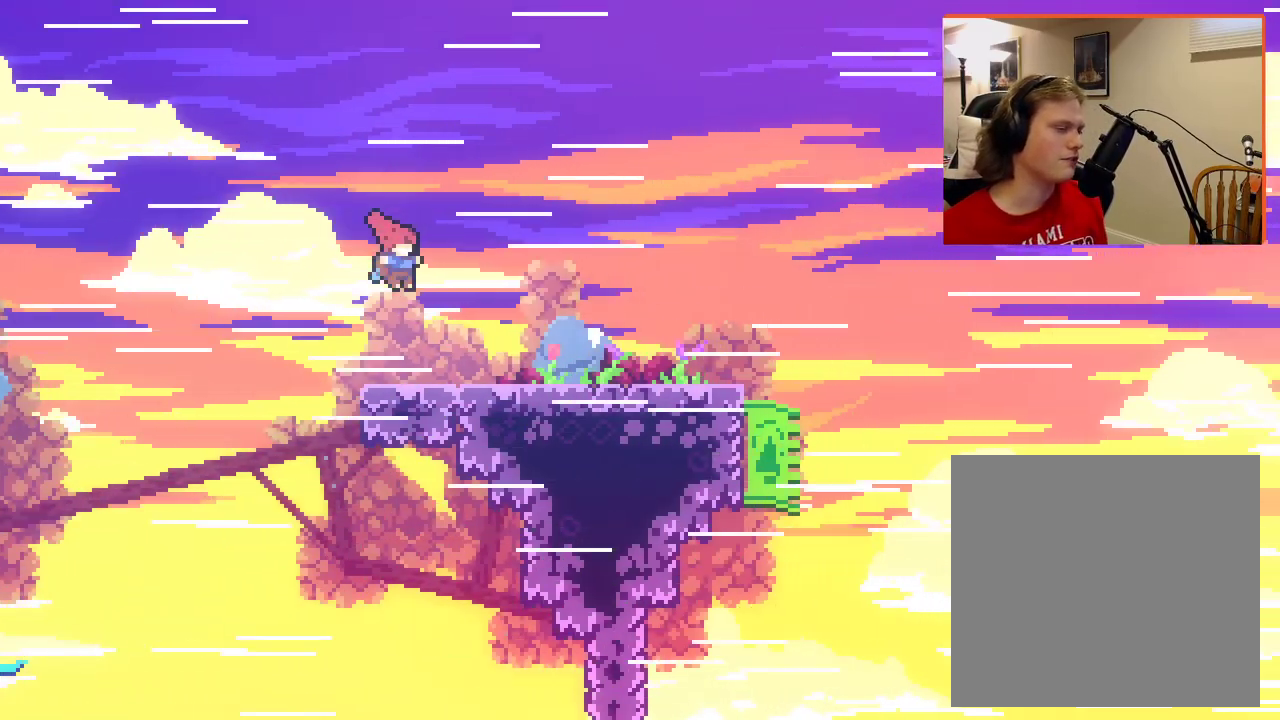
{"buttons": ["A"], "left_stick": "right", "right_stick": "center", "events": [[83, "A", "up"], [483, "A", "down"]]}
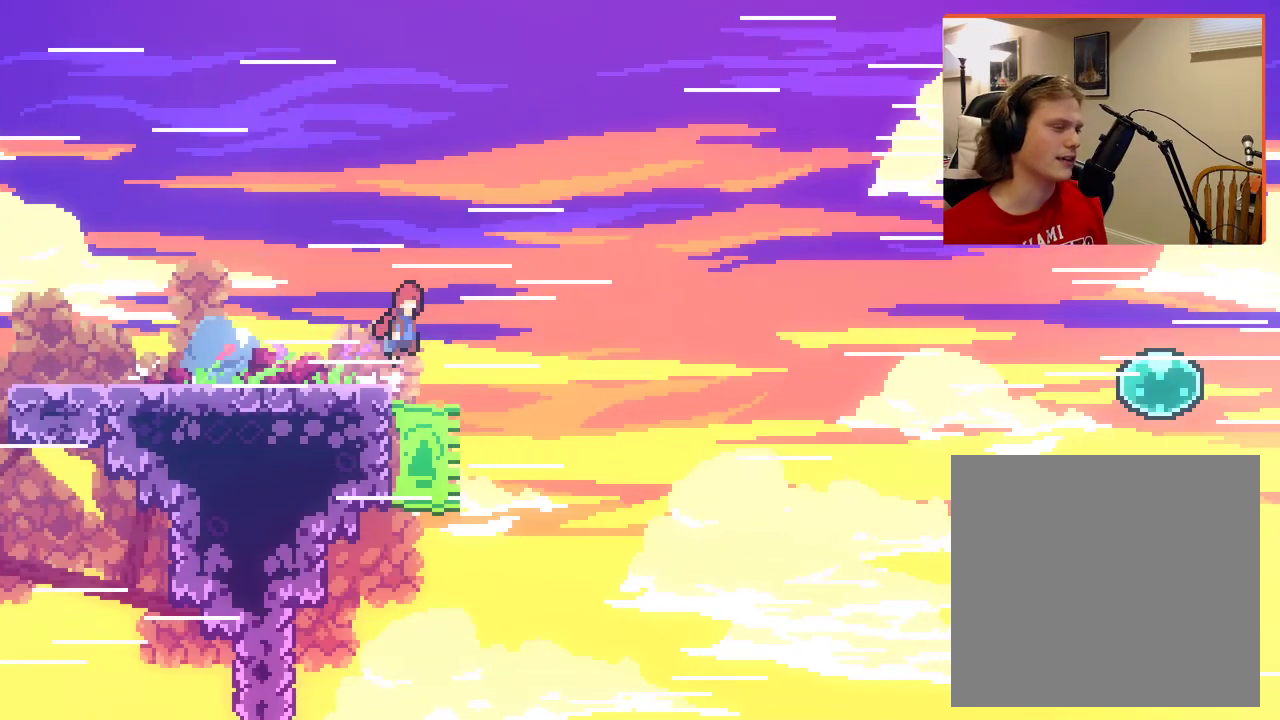
{"buttons": ["A"], "left_stick": "up-right", "right_stick": "center", "events": [[467, "left_stick", "up-right"]]}
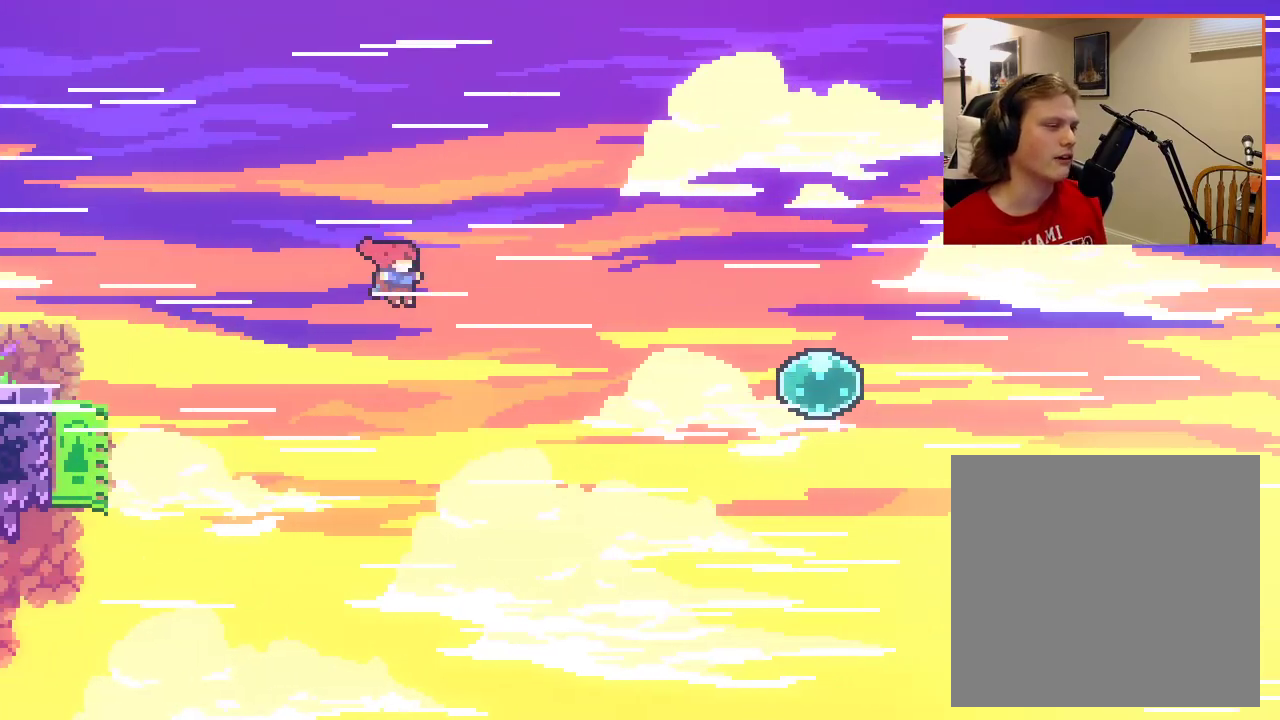
{"buttons": ["A", "X"], "left_stick": "up-right", "right_stick": "center", "events": [[367, "X", "down"]]}
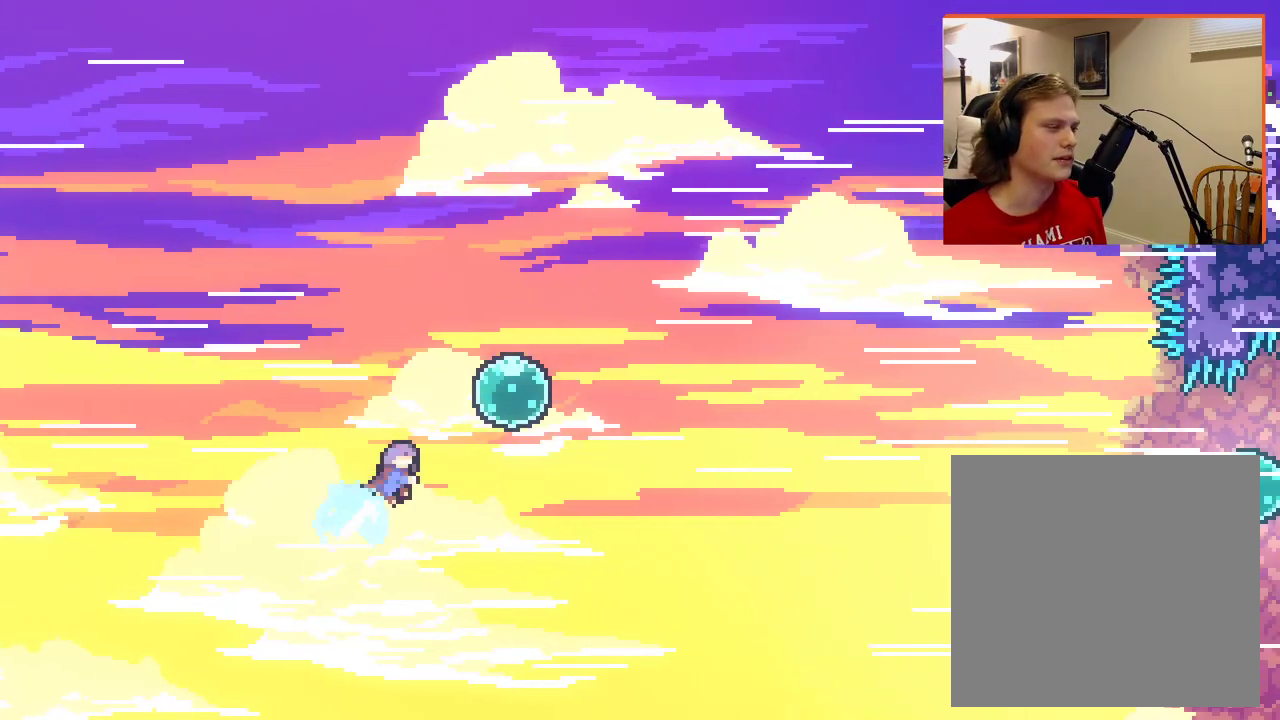
{"buttons": ["A"], "left_stick": "up-right", "right_stick": "center", "events": [[283, "X", "up"]]}
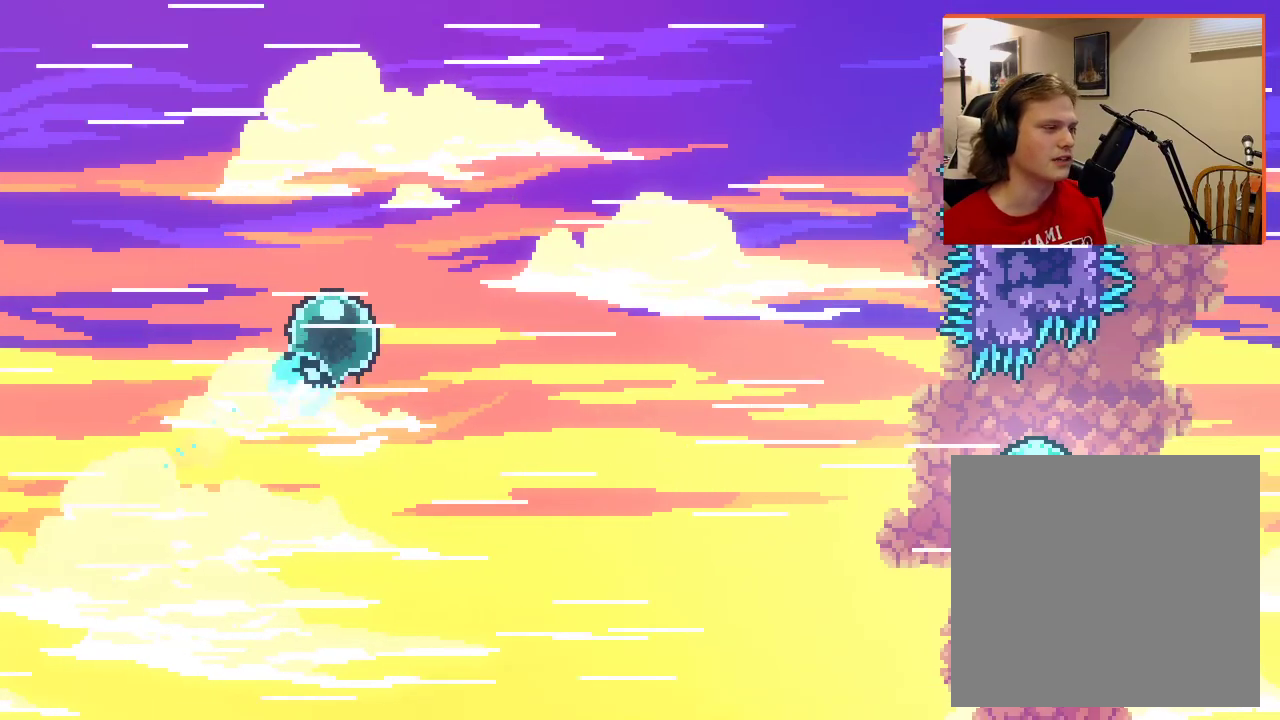
{"buttons": ["A"], "left_stick": "up-right", "right_stick": "center", "events": []}
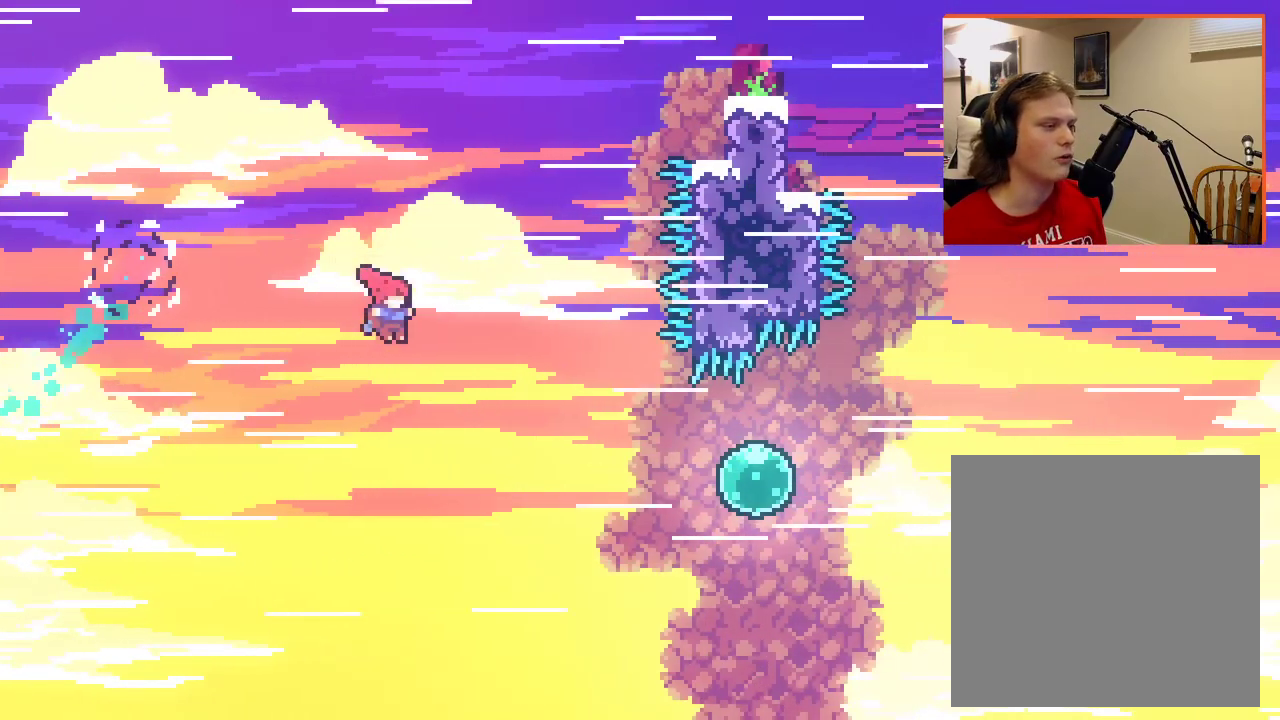
{"buttons": ["A", "X"], "left_stick": "up-right", "right_stick": "center", "events": [[367, "X", "down"]]}
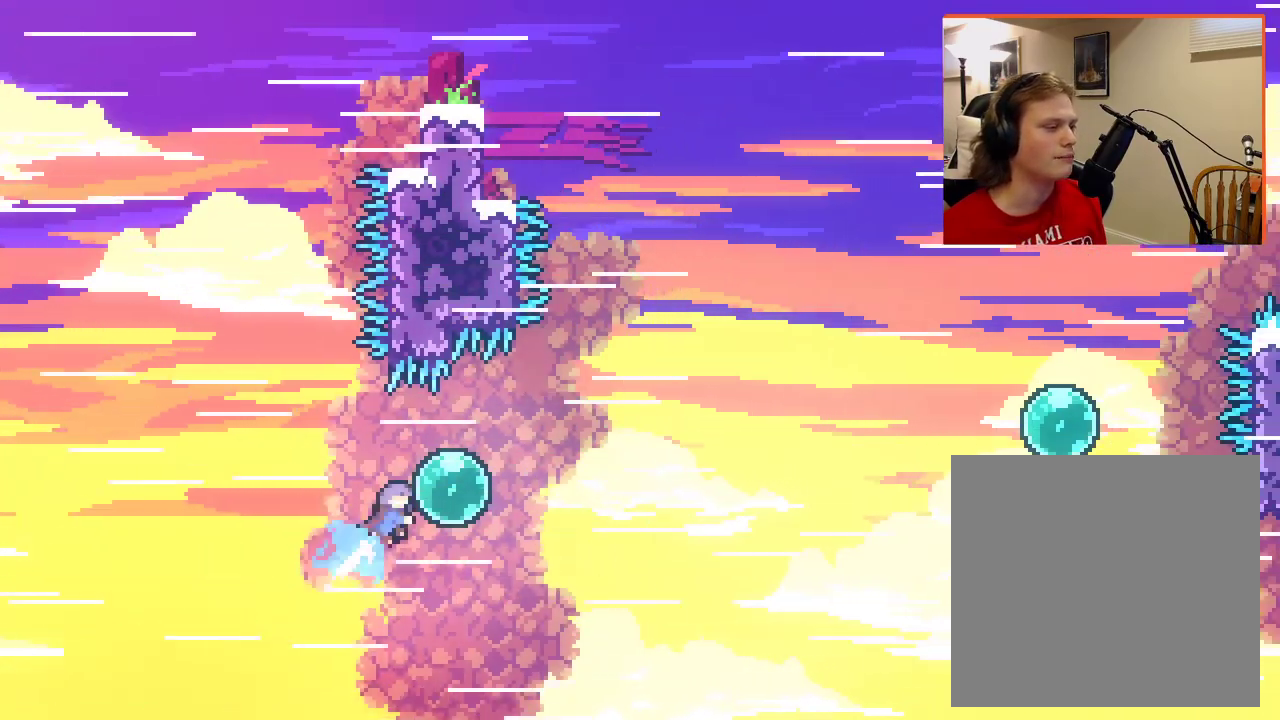
{"buttons": ["A"], "left_stick": "up-right", "right_stick": "center", "events": [[167, "X", "up"]]}
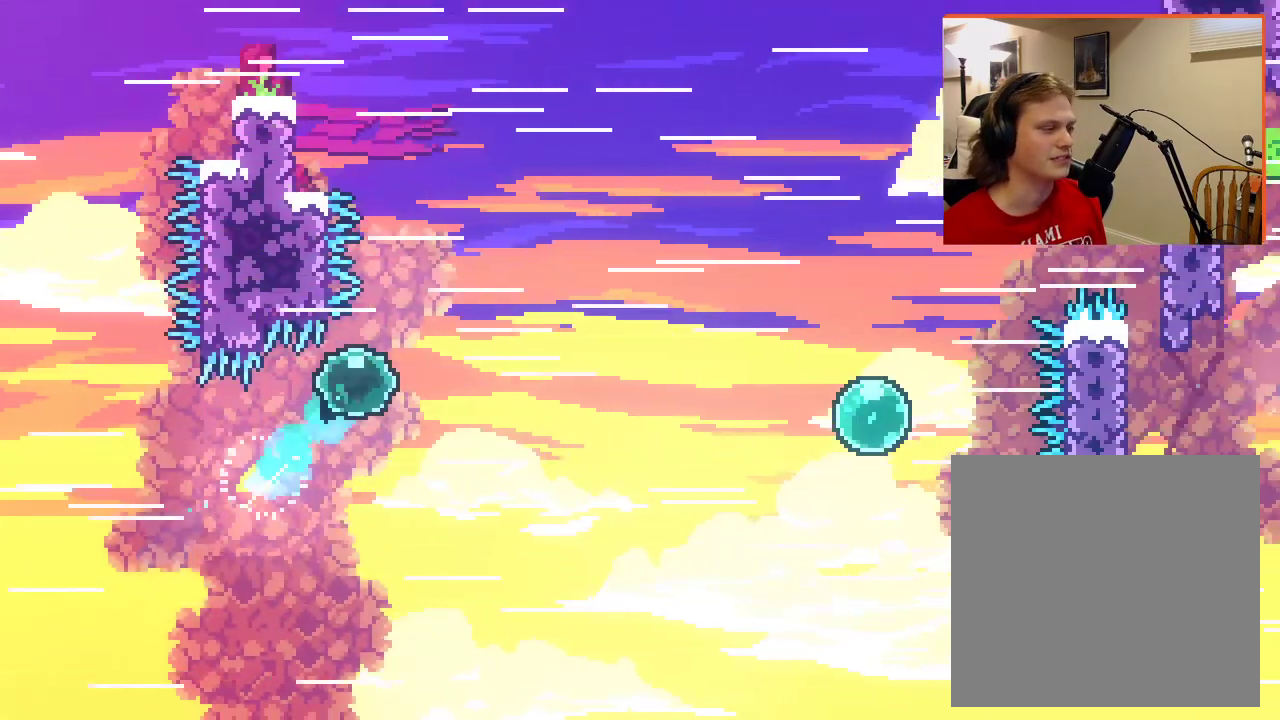
{"buttons": ["A", "X"], "left_stick": "up-right", "right_stick": "center", "events": [[450, "X", "down"]]}
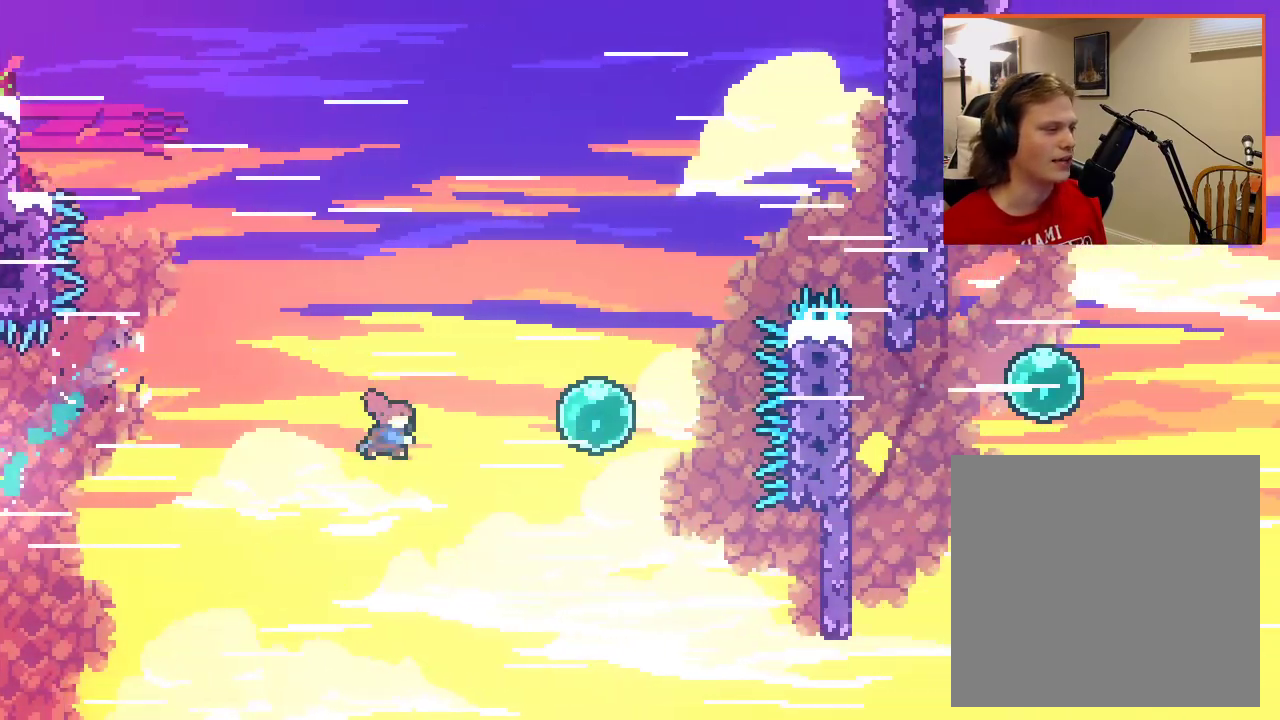
{"buttons": ["A"], "left_stick": "down-right", "right_stick": "center", "events": [[183, "left_stick", "up-left"], [250, "left_stick", "center"], [267, "X", "up"], [350, "left_stick", "down-right"]]}
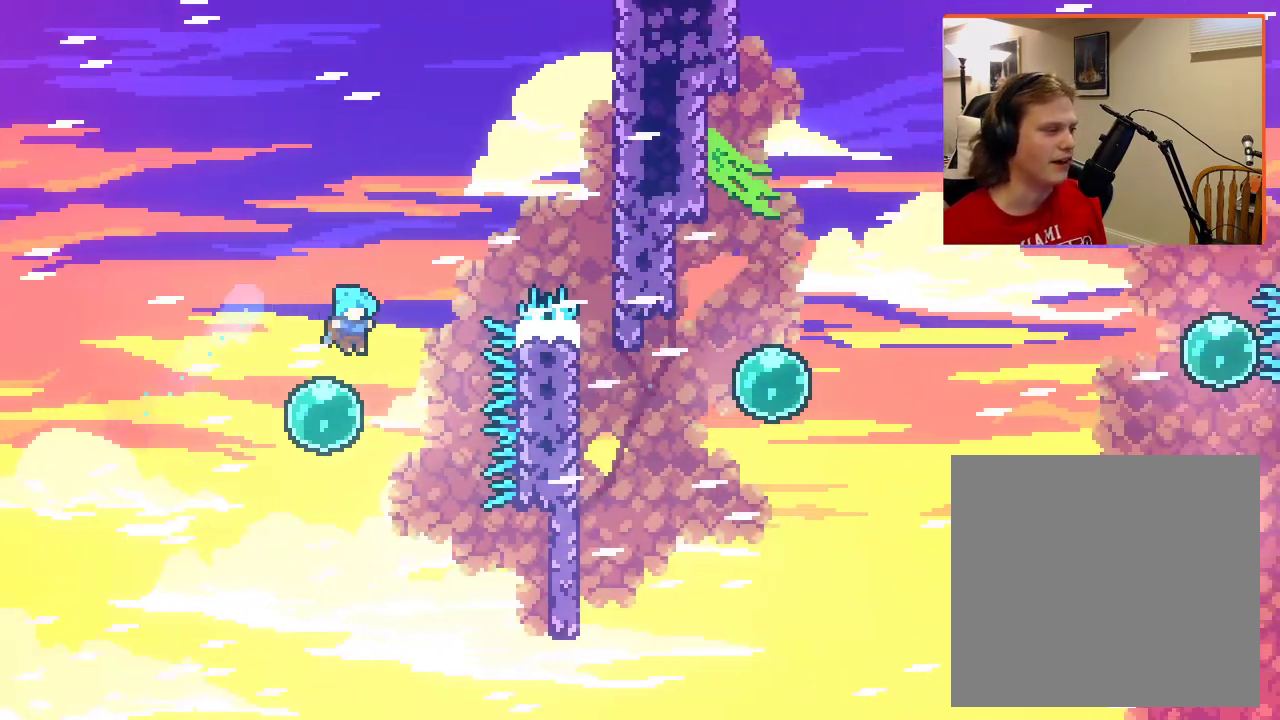
{"buttons": ["A"], "left_stick": "right", "right_stick": "center", "events": [[150, "left_stick", "center"], [383, "left_stick", "right"]]}
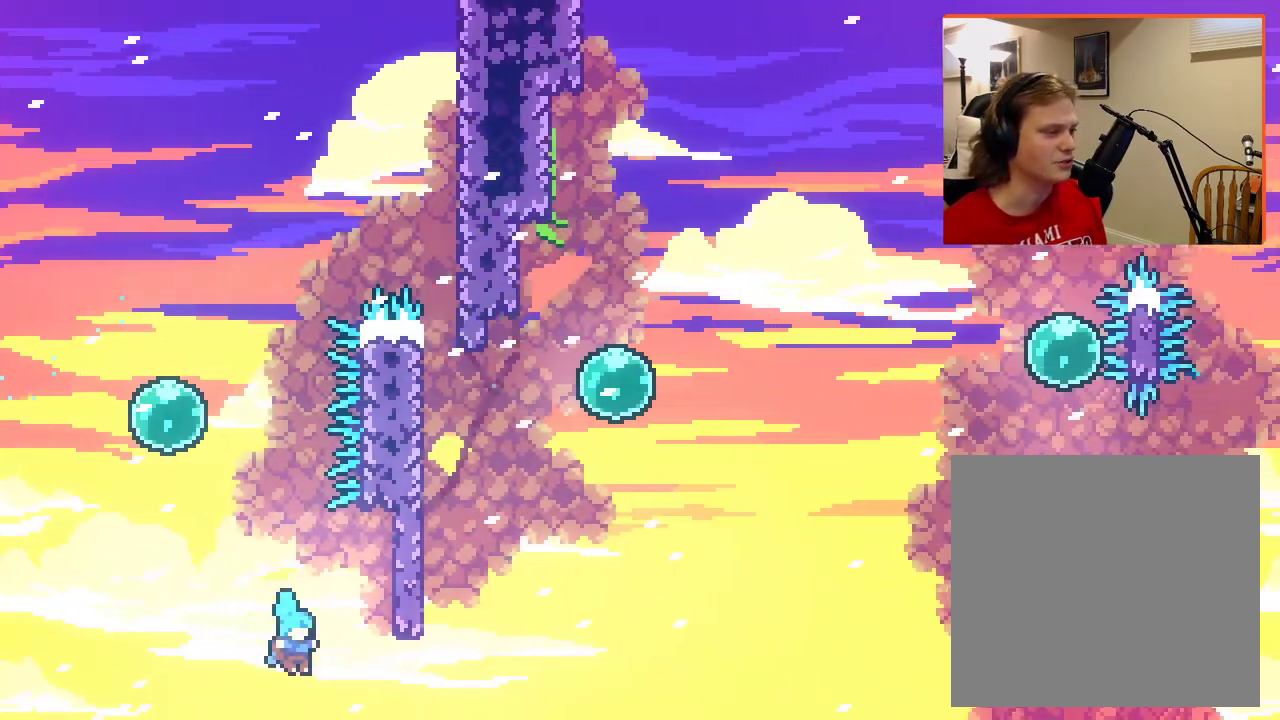
{"buttons": [], "left_stick": "center", "right_stick": "center", "events": [[67, "X", "down"], [100, "left_stick", "up-right"], [283, "X", "up"], [367, "A", "up"], [417, "left_stick", "center"]]}
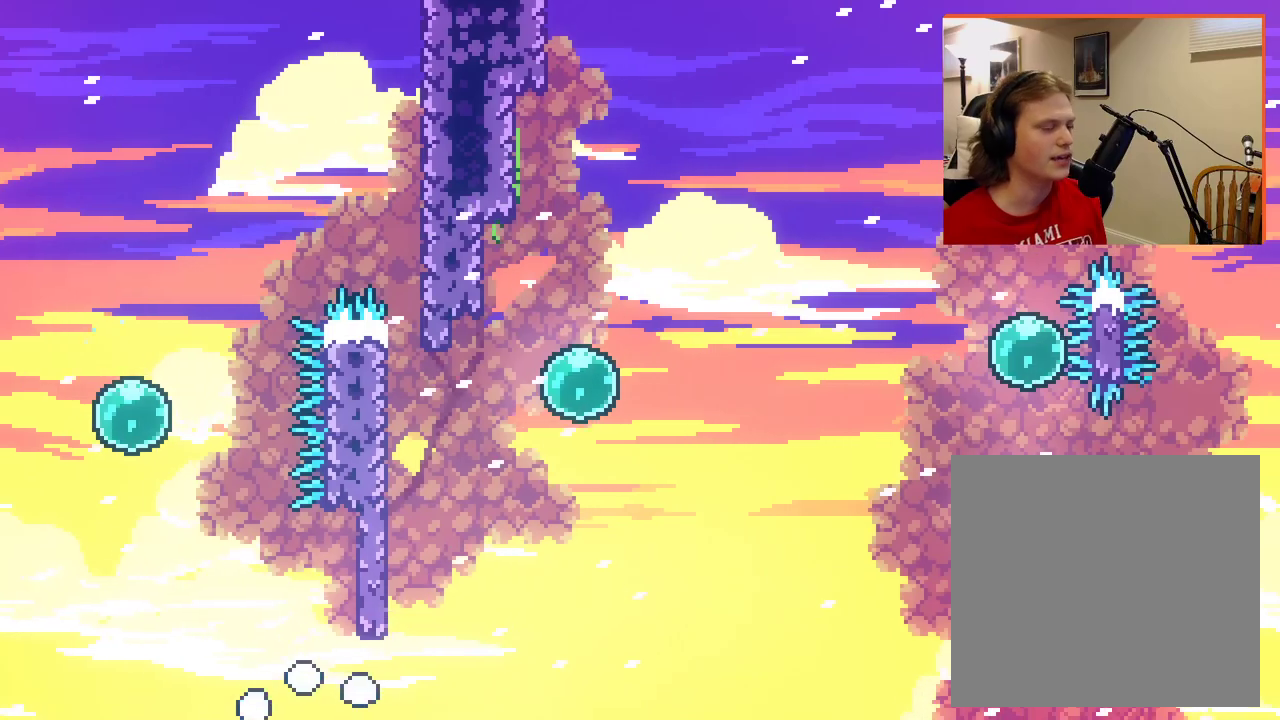
{"buttons": [], "left_stick": "center", "right_stick": "center", "events": []}